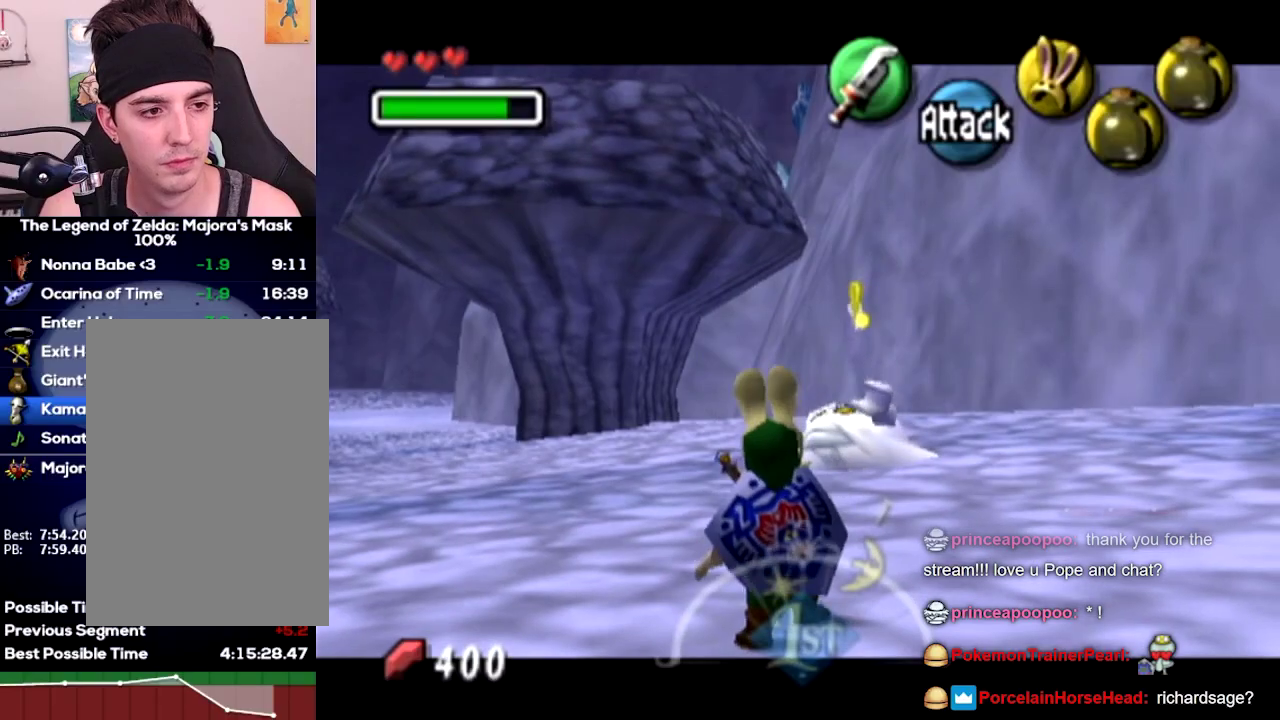
Gameplay with a controller (Nintendo layout); each line is a JSON object with the inputs held at the frame after it. Not read: L3 R3.
{"buttons": ["L1"], "left_stick": "center"}
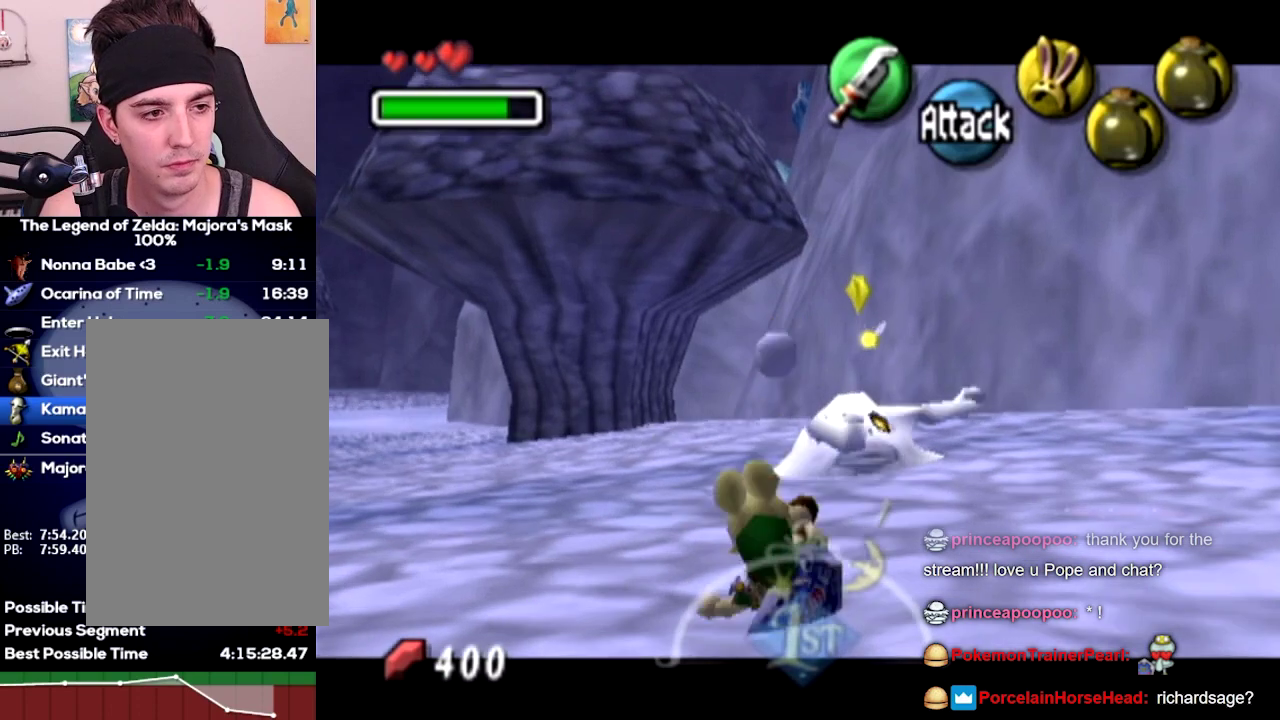
{"buttons": ["L1"], "left_stick": "center"}
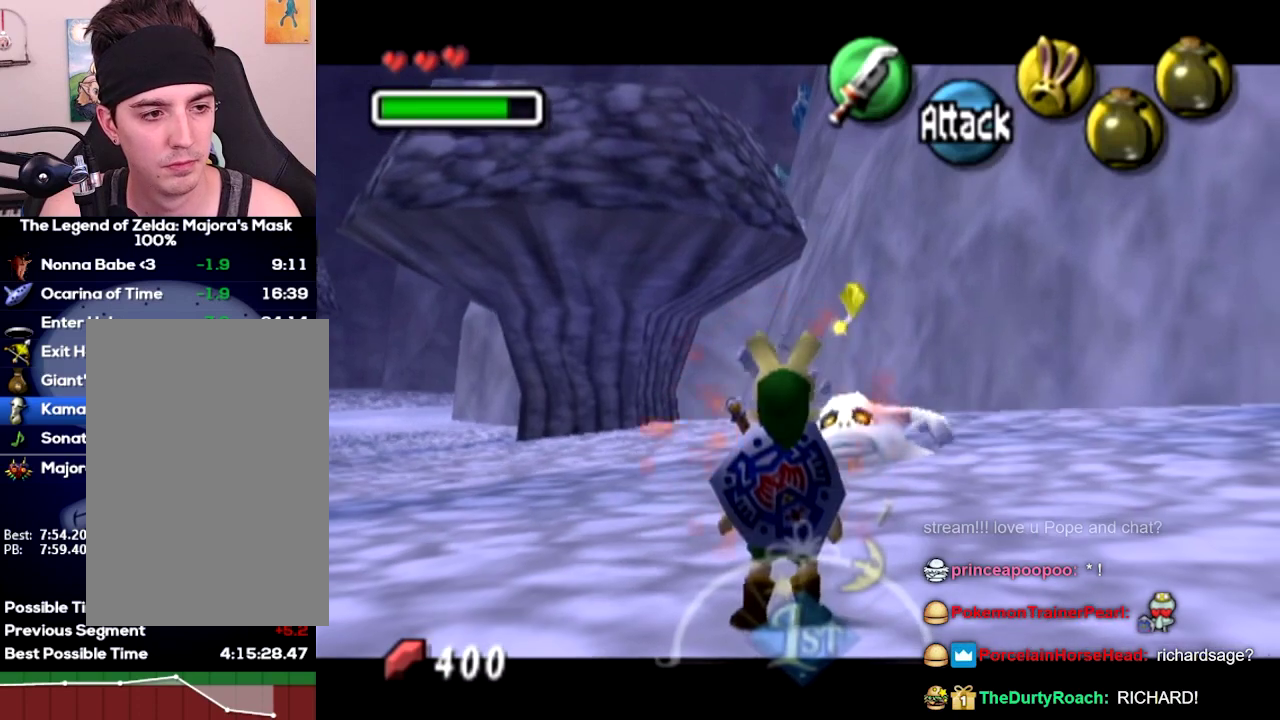
{"buttons": ["L1"], "left_stick": "up"}
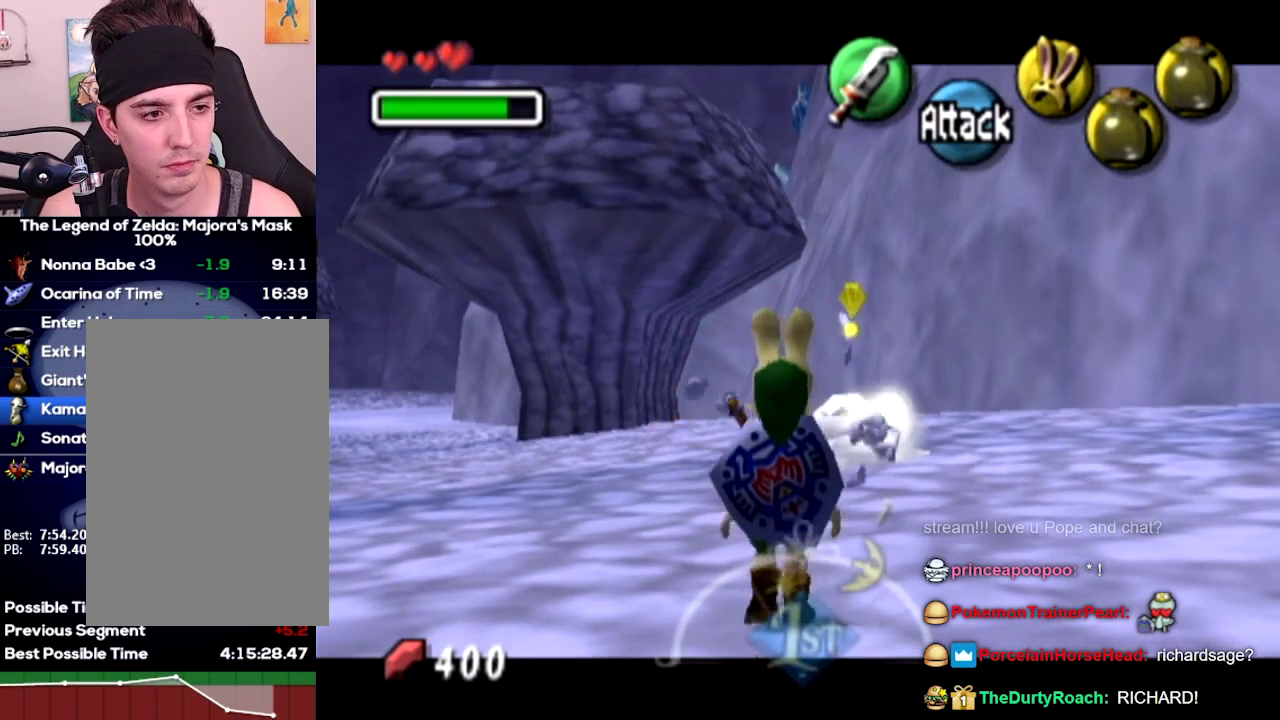
{"buttons": ["L1"], "left_stick": "center"}
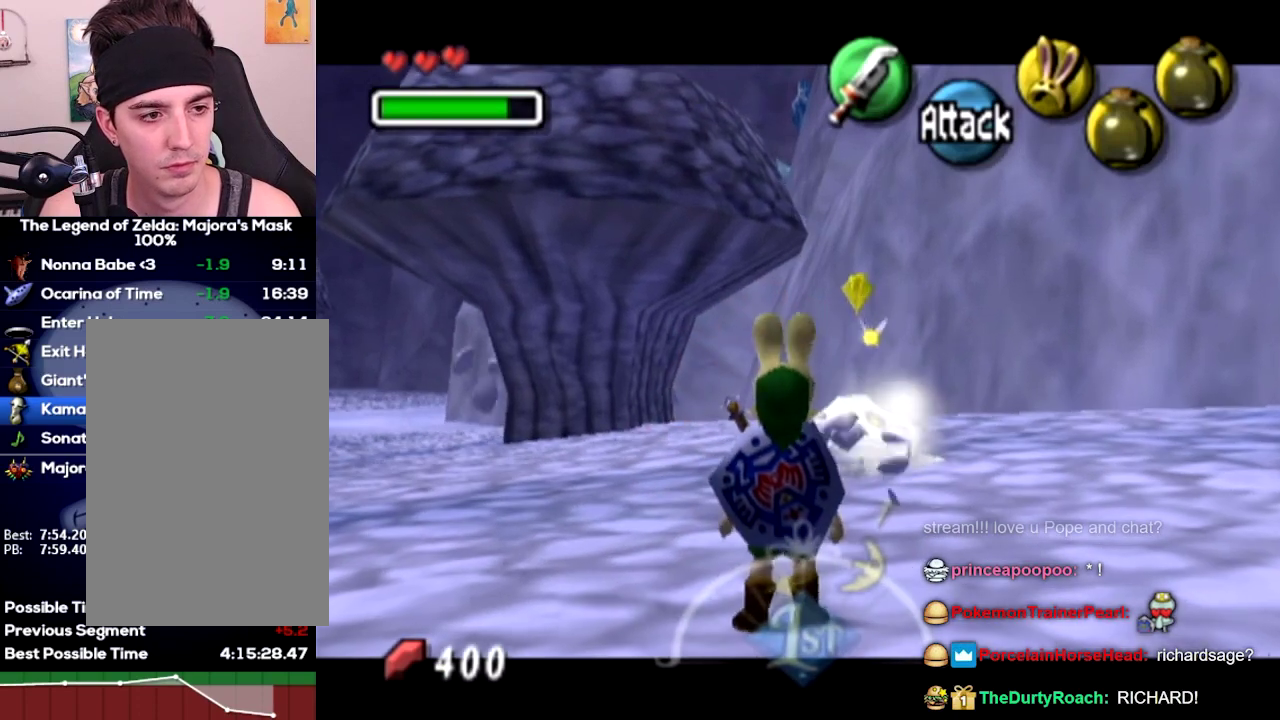
{"buttons": ["L1"], "left_stick": "center"}
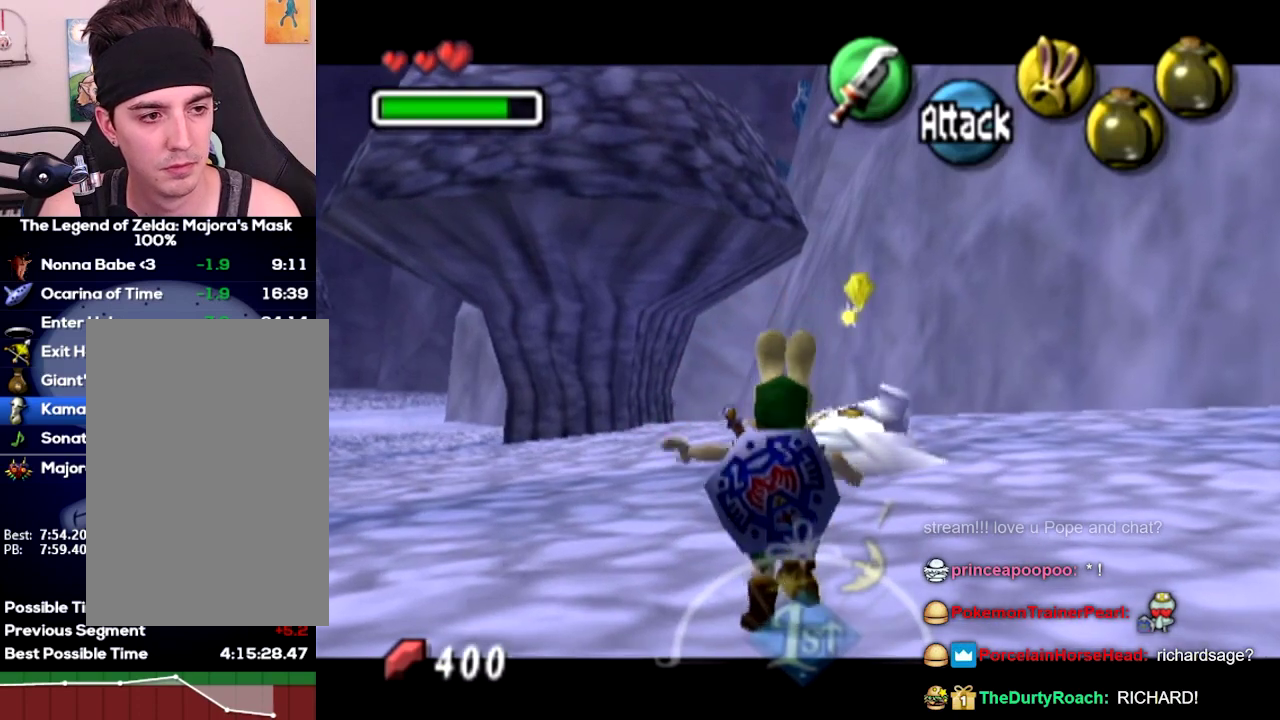
{"buttons": ["L1"], "left_stick": "center"}
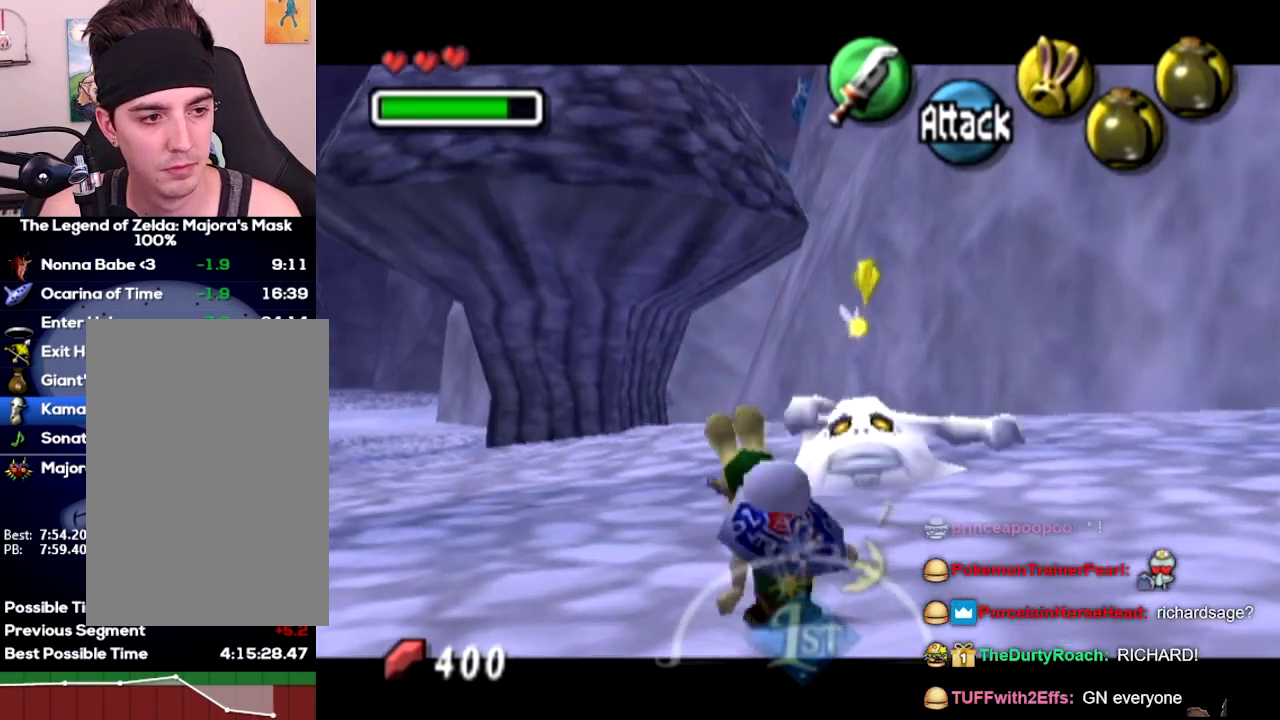
{"buttons": ["L1"], "left_stick": "center"}
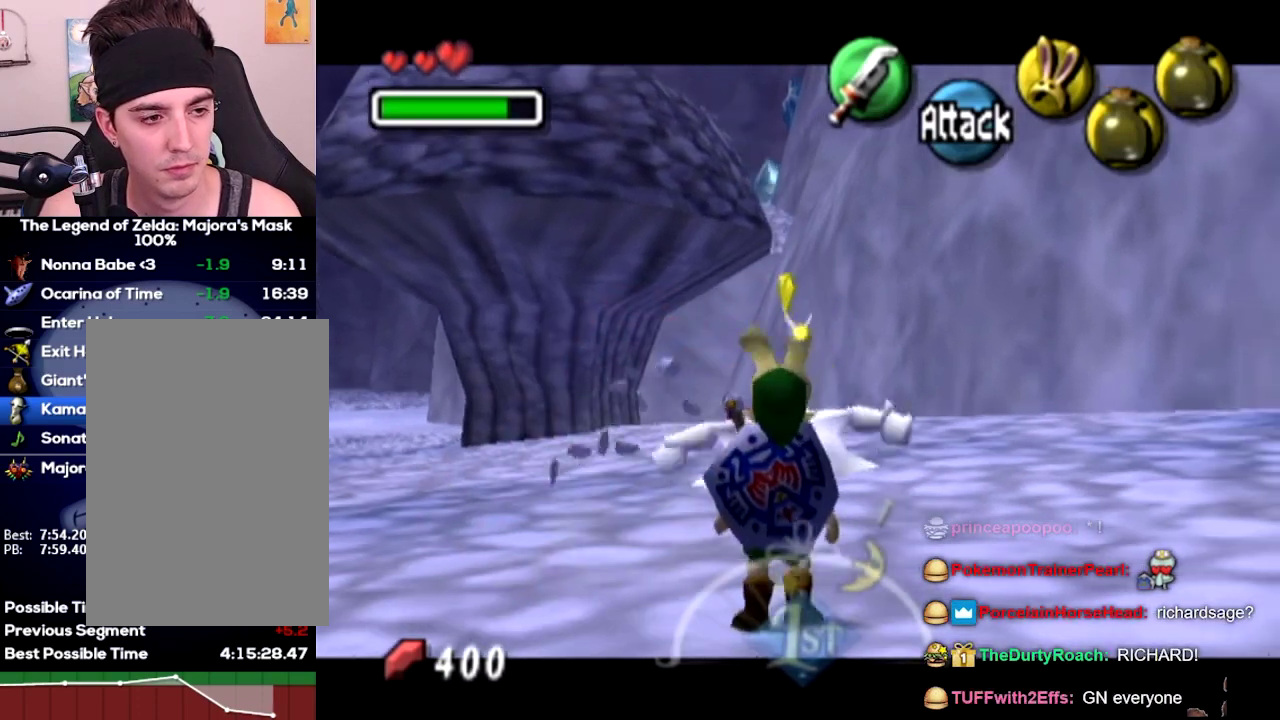
{"buttons": ["L1"], "left_stick": "center"}
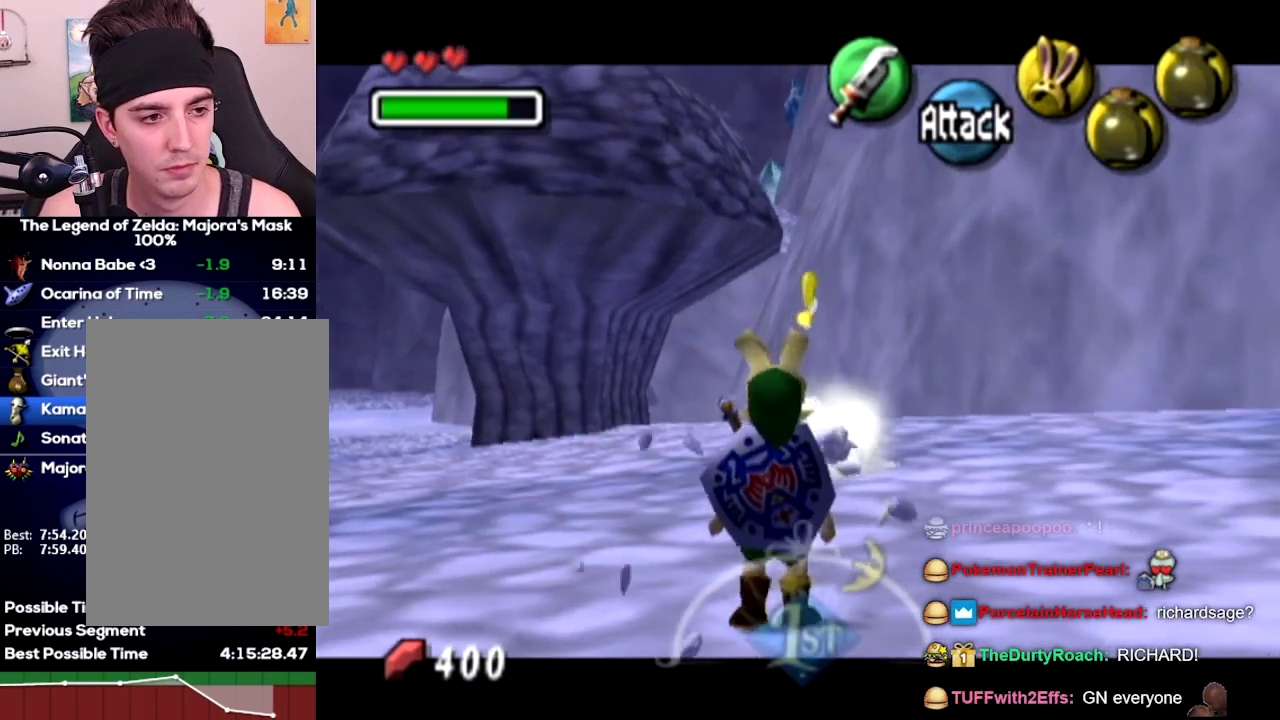
{"buttons": ["L1"], "left_stick": "center"}
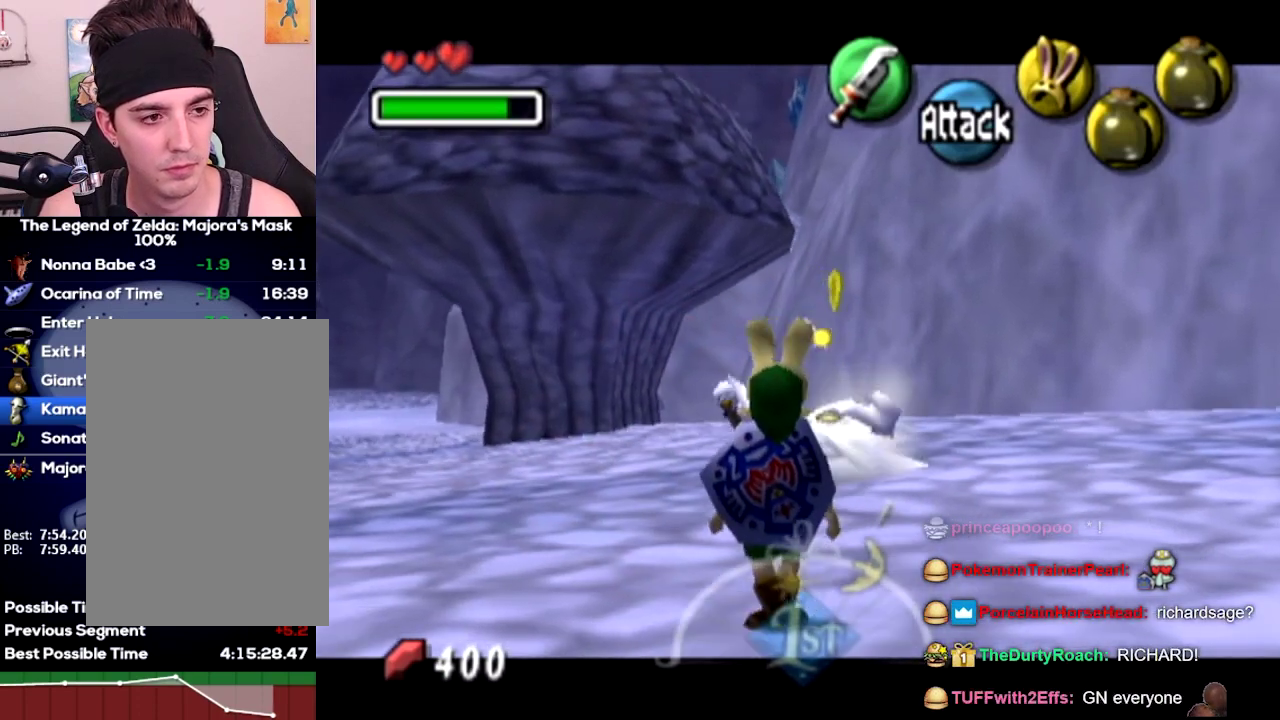
{"buttons": ["L1"], "left_stick": "center"}
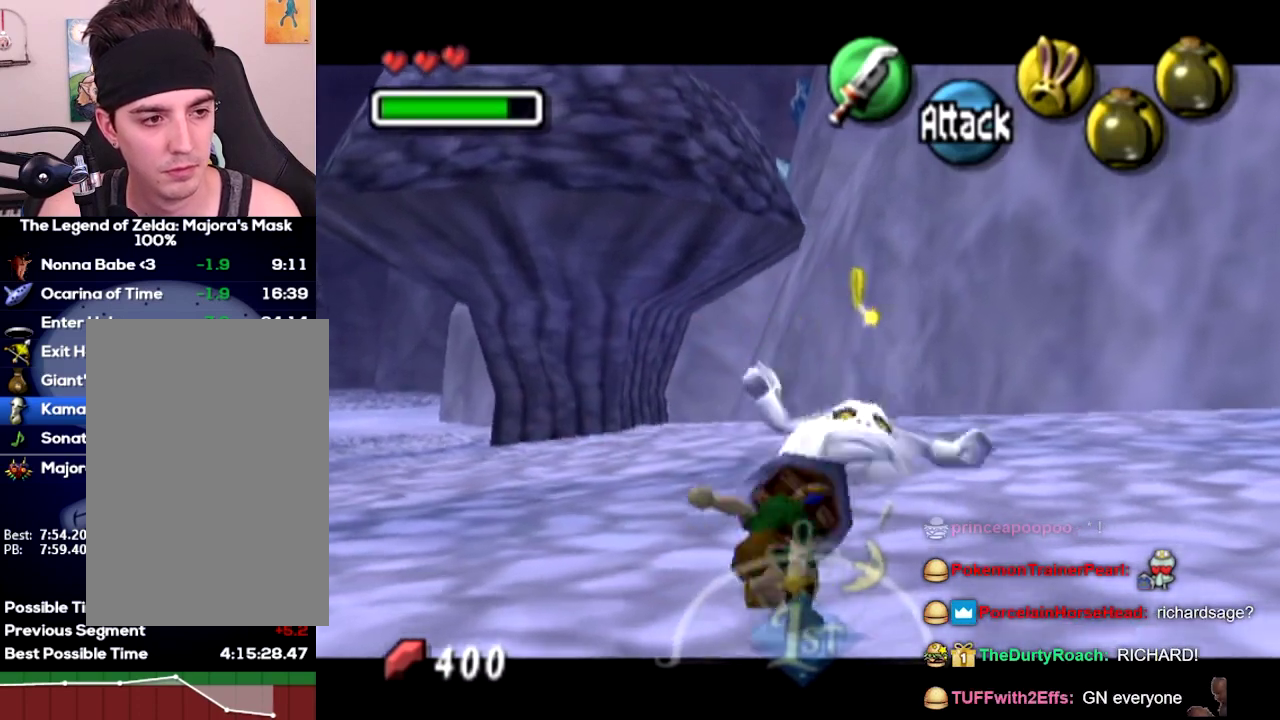
{"buttons": ["L1"], "left_stick": "center"}
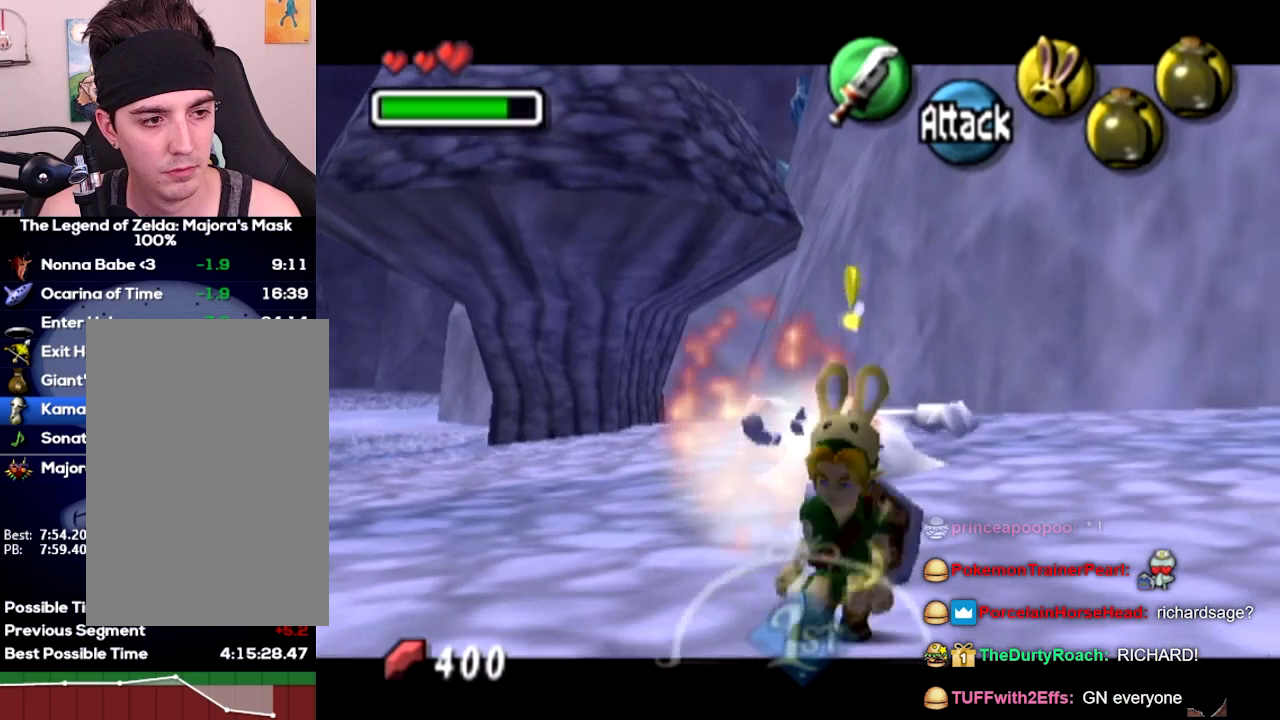
{"buttons": [], "left_stick": "center"}
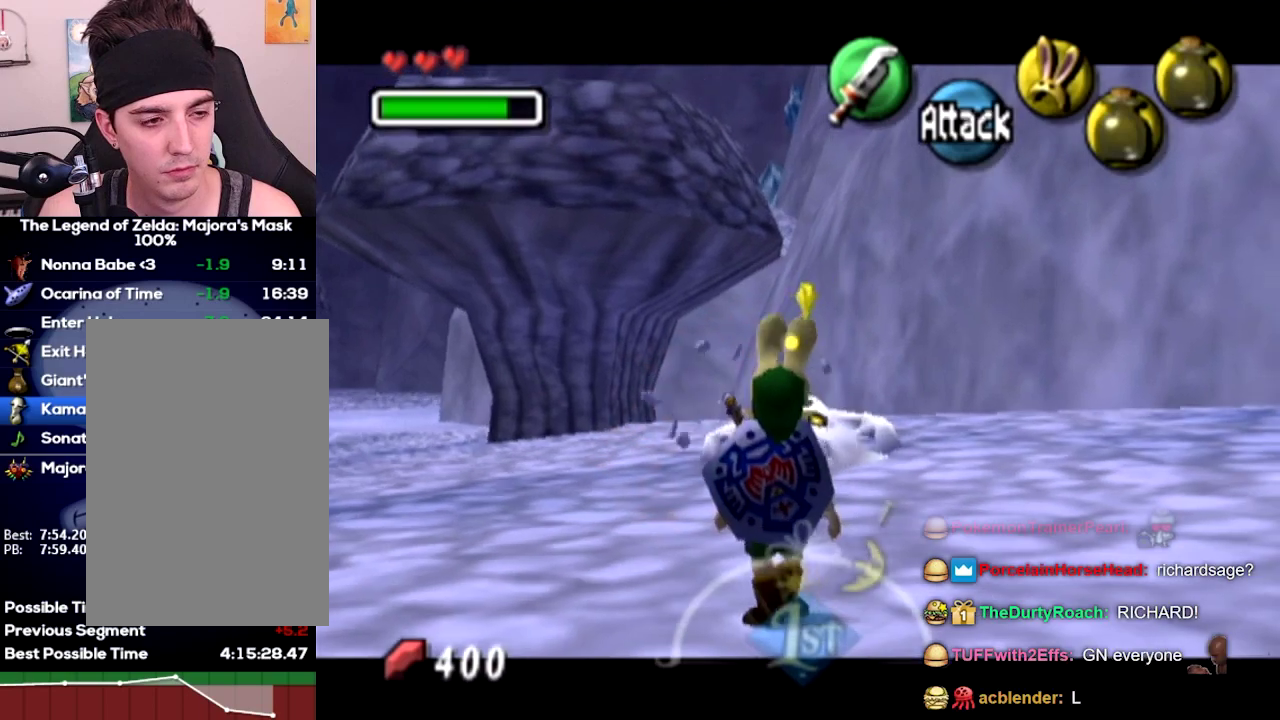
{"buttons": [], "left_stick": "center"}
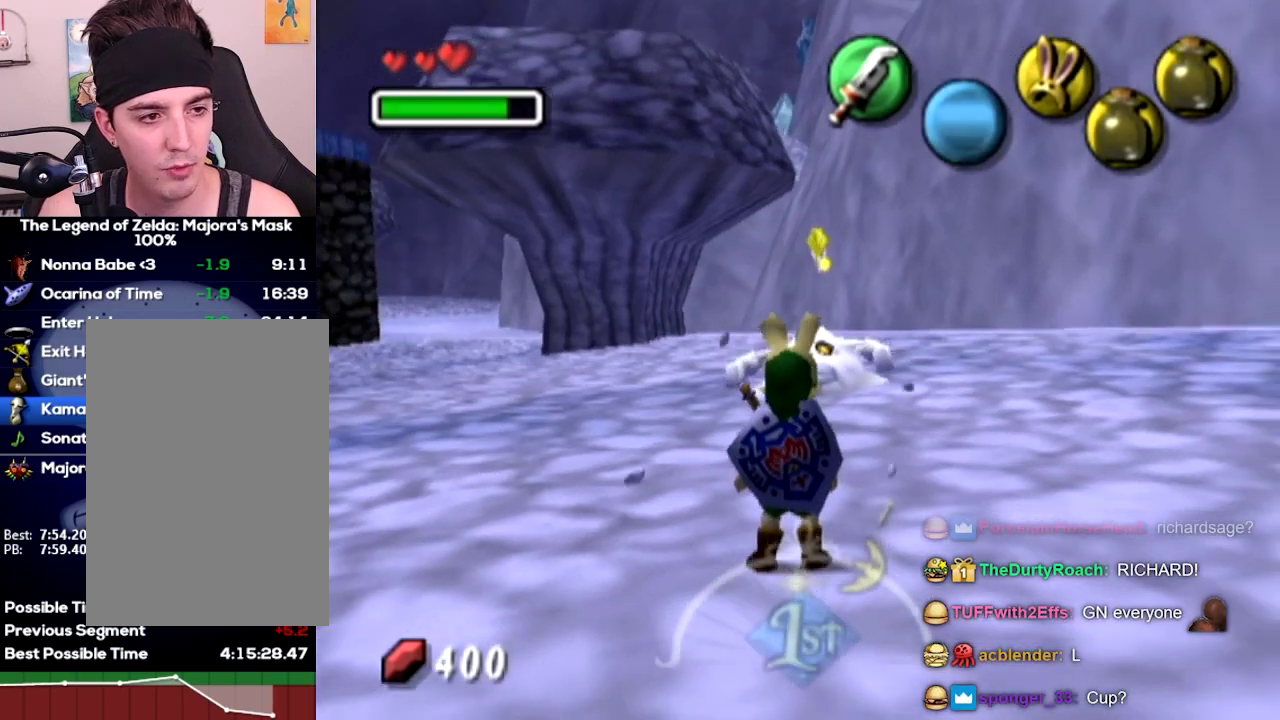
{"buttons": [], "left_stick": "center"}
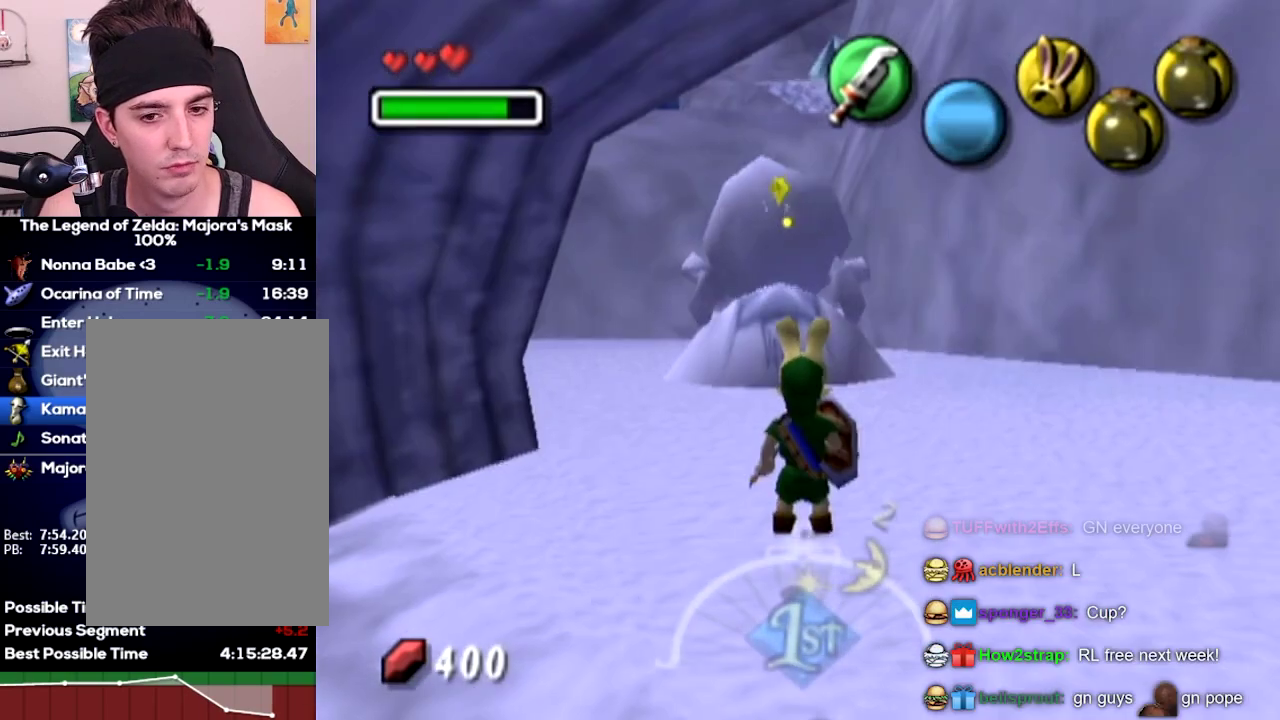
{"buttons": ["B"], "left_stick": "center"}
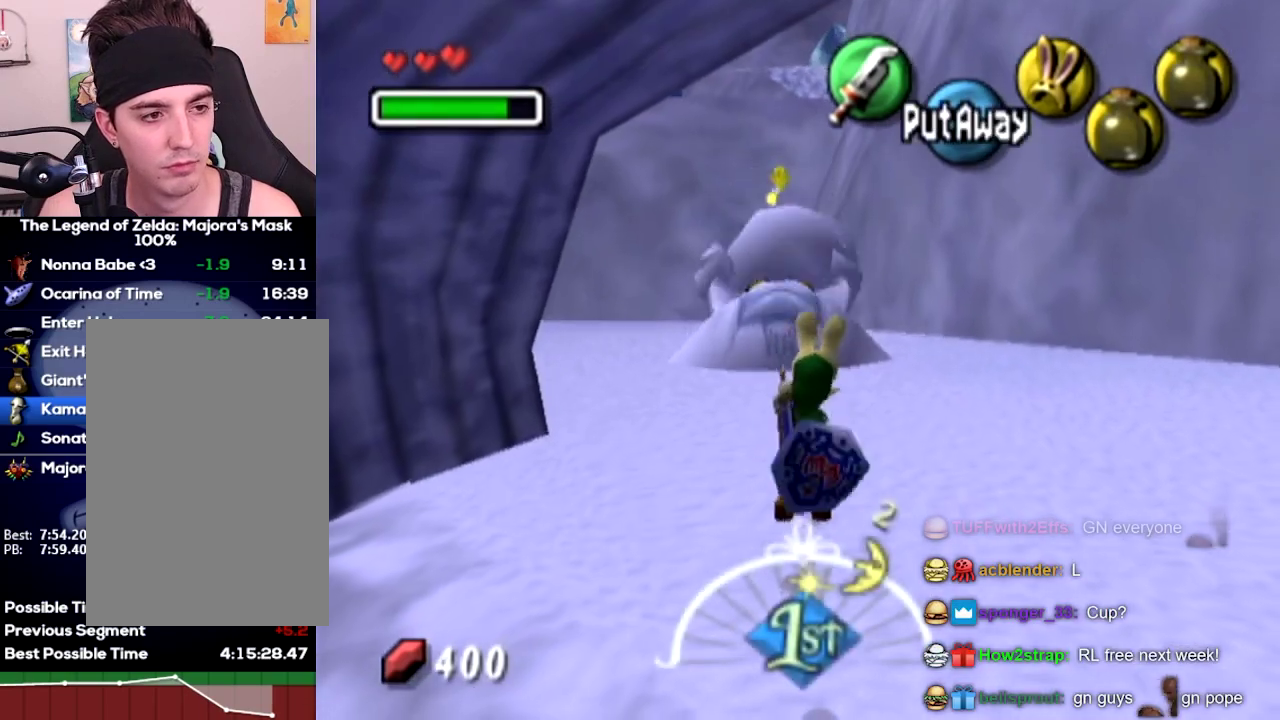
{"buttons": [], "left_stick": "center"}
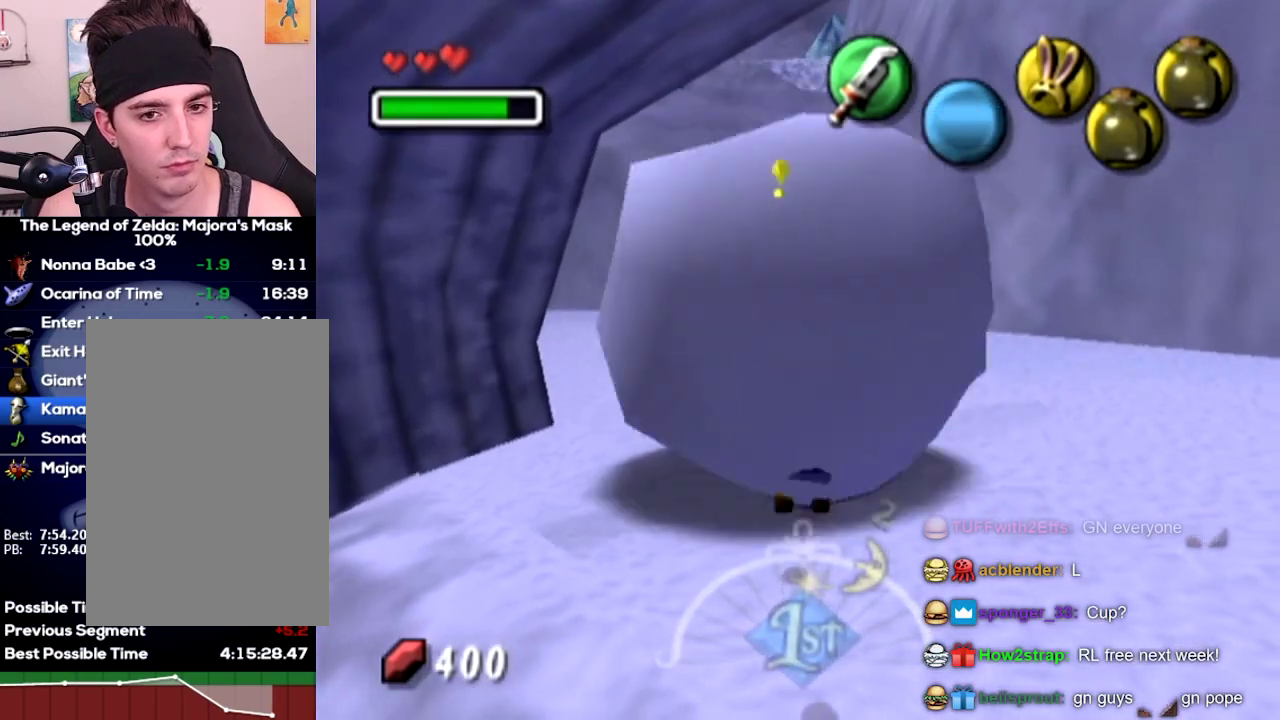
{"buttons": ["L1"], "left_stick": "center"}
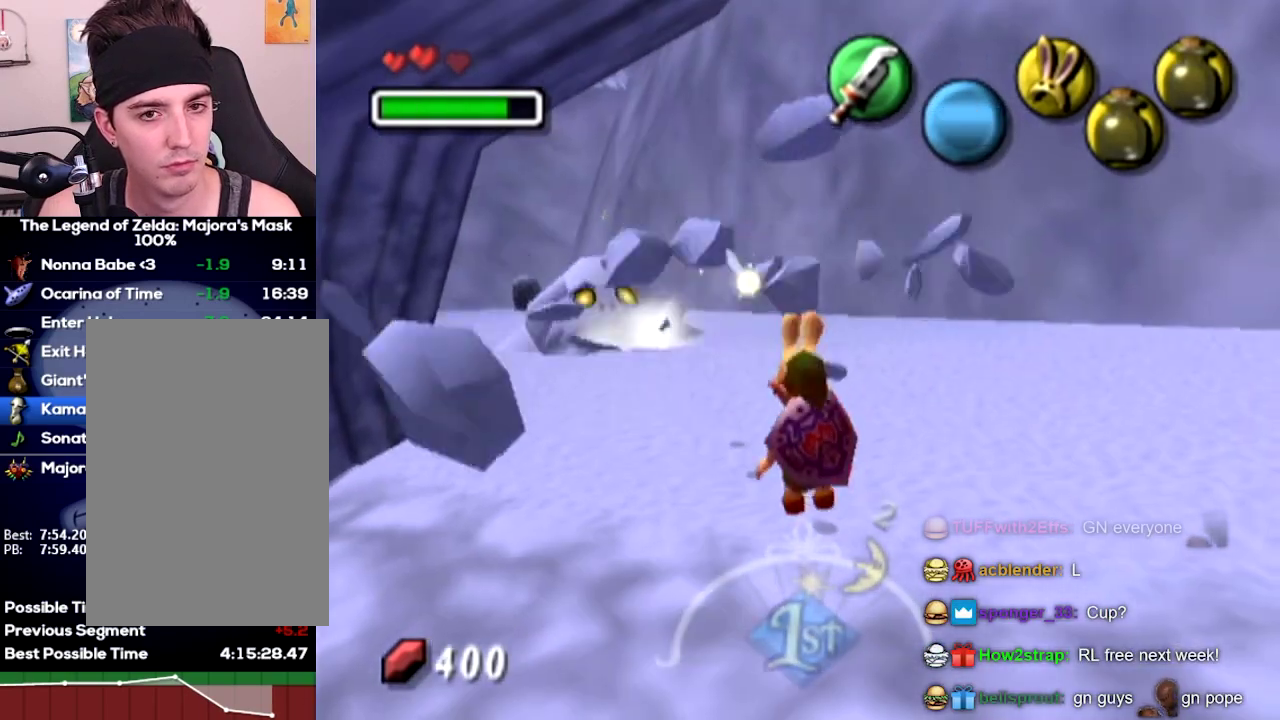
{"buttons": ["L1"], "left_stick": "up"}
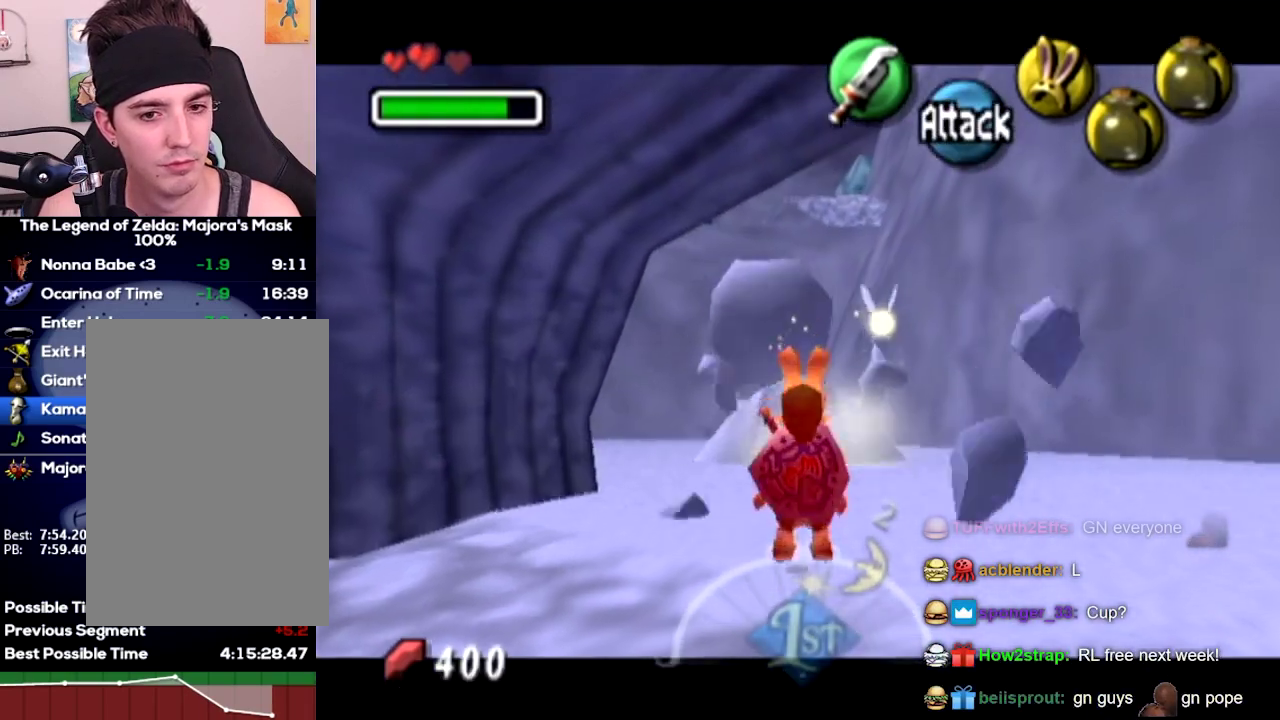
{"buttons": ["L1"], "left_stick": "center"}
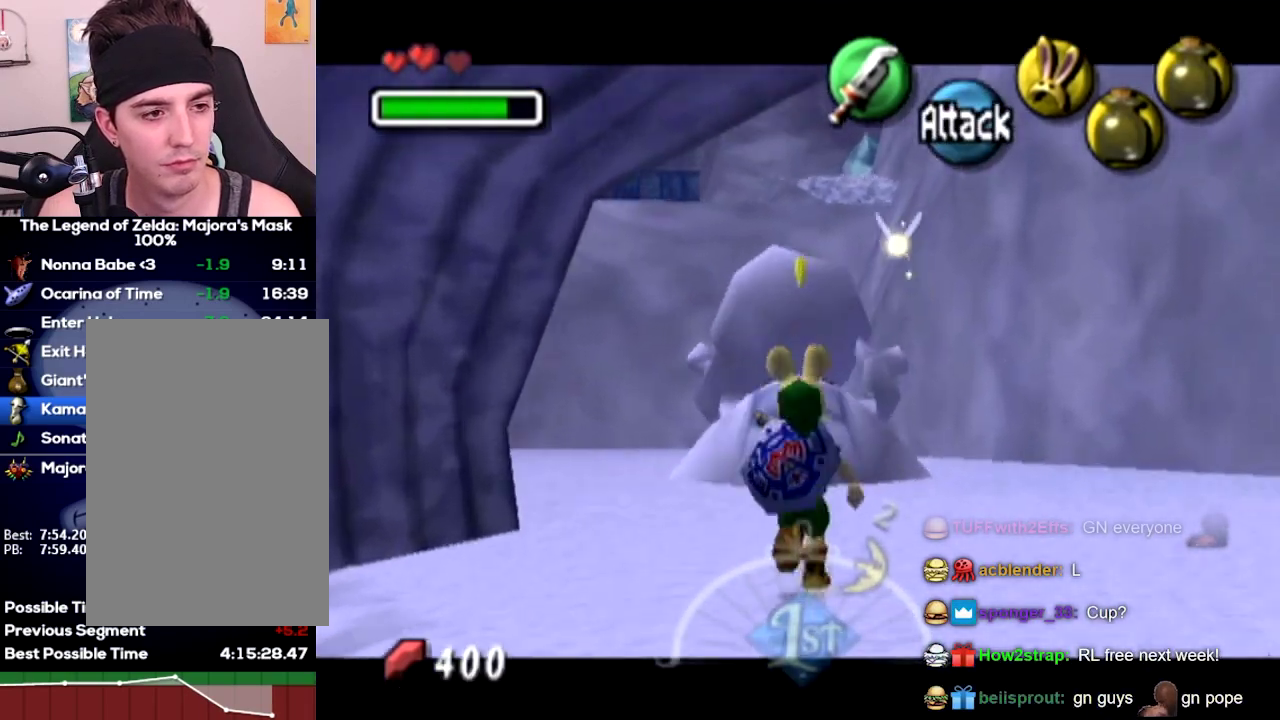
{"buttons": ["L1"], "left_stick": "center"}
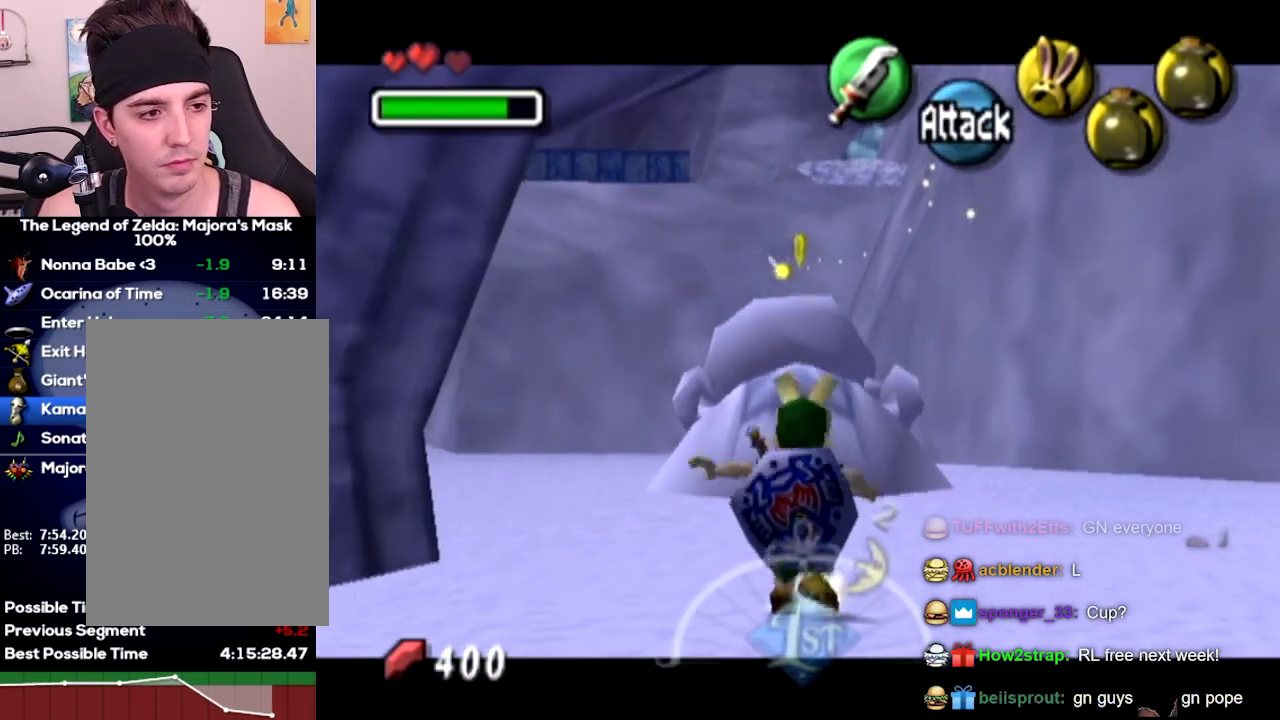
{"buttons": ["L1"], "left_stick": "center"}
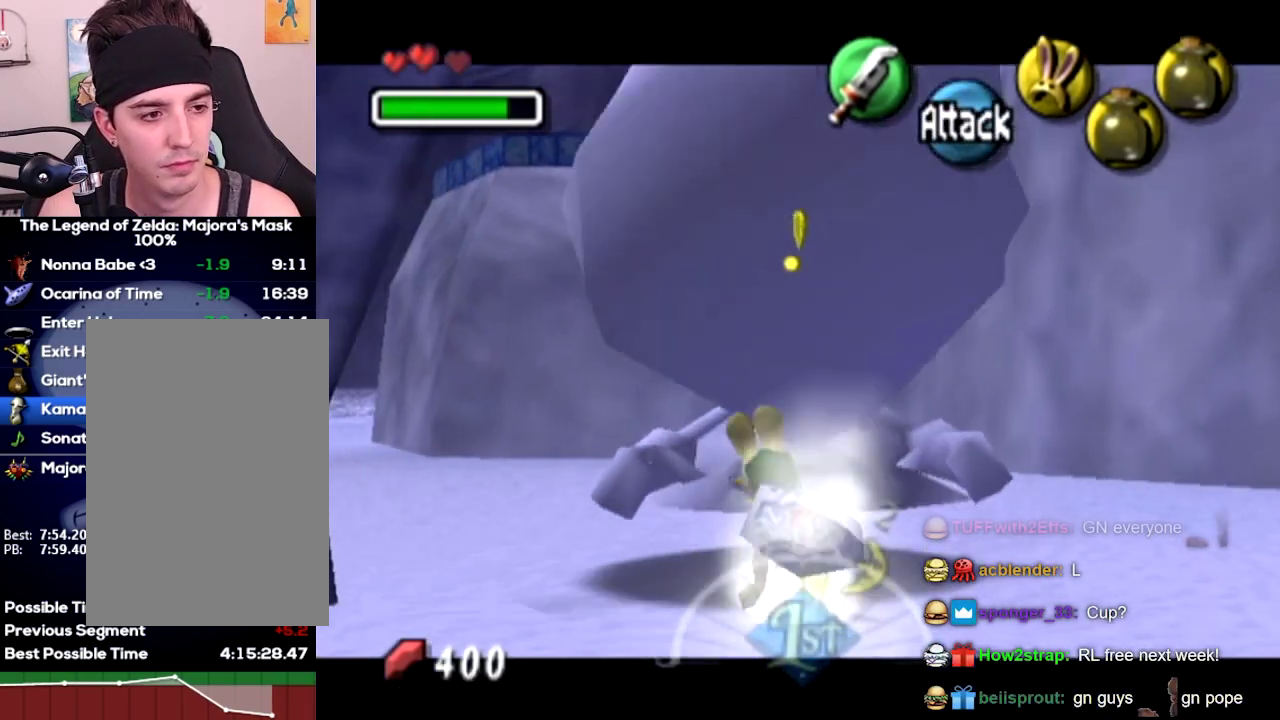
{"buttons": ["L1"], "left_stick": "center"}
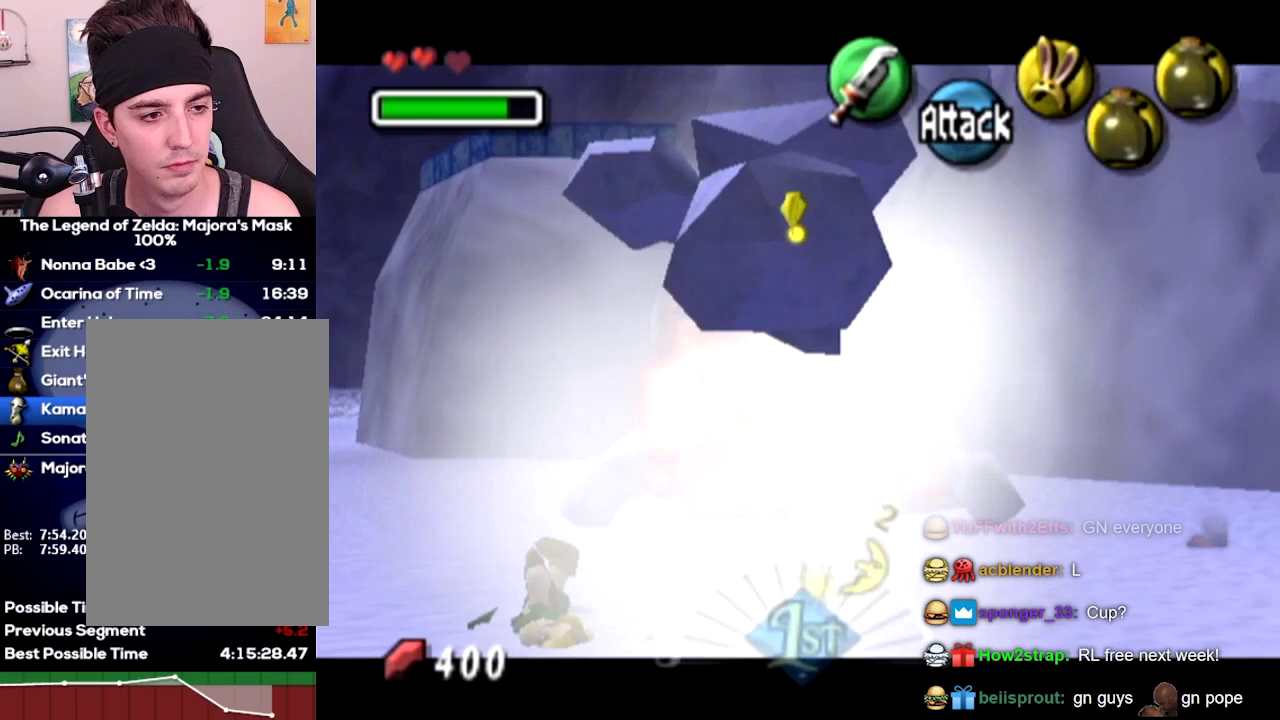
{"buttons": ["L1"], "left_stick": "center"}
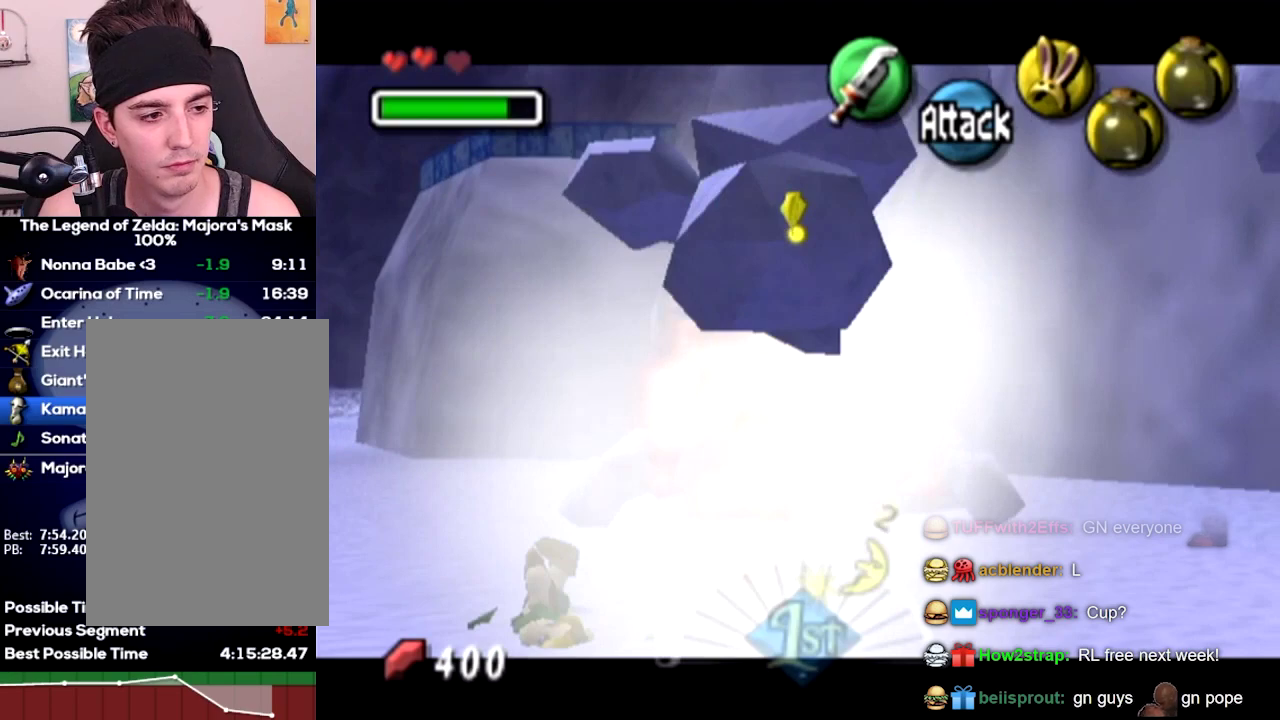
{"buttons": [], "left_stick": "center"}
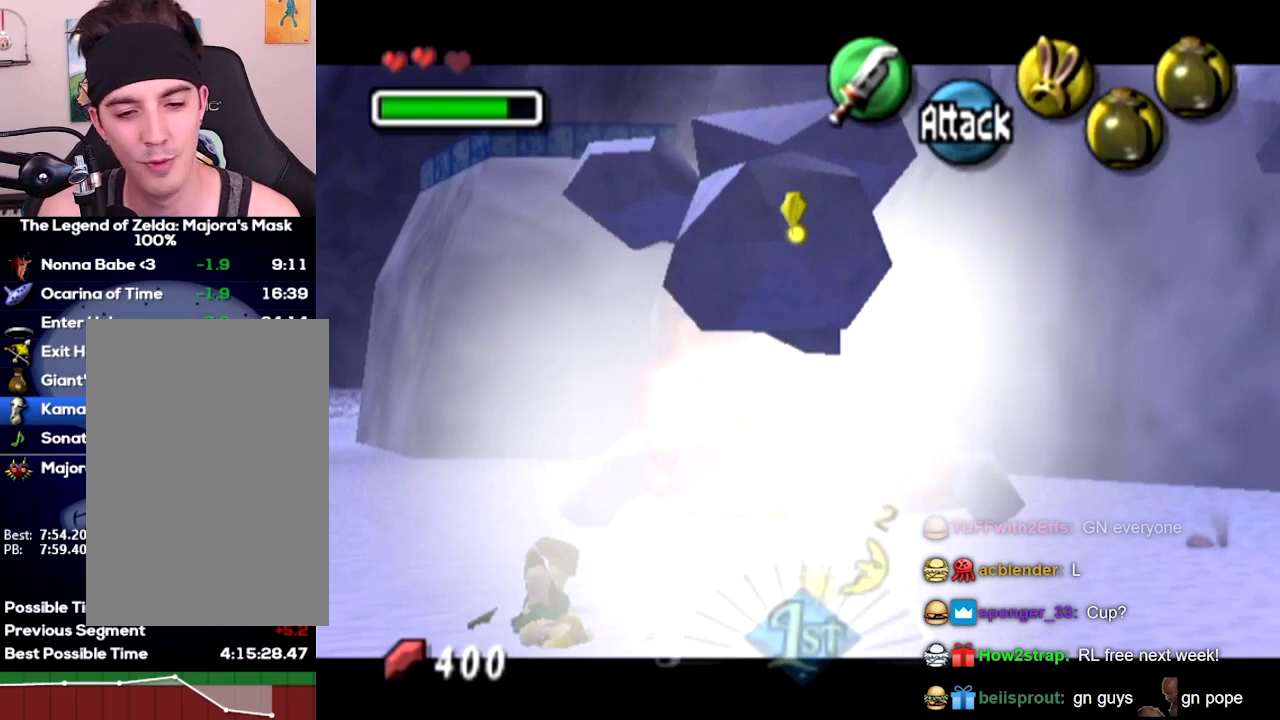
{"buttons": [], "left_stick": "center"}
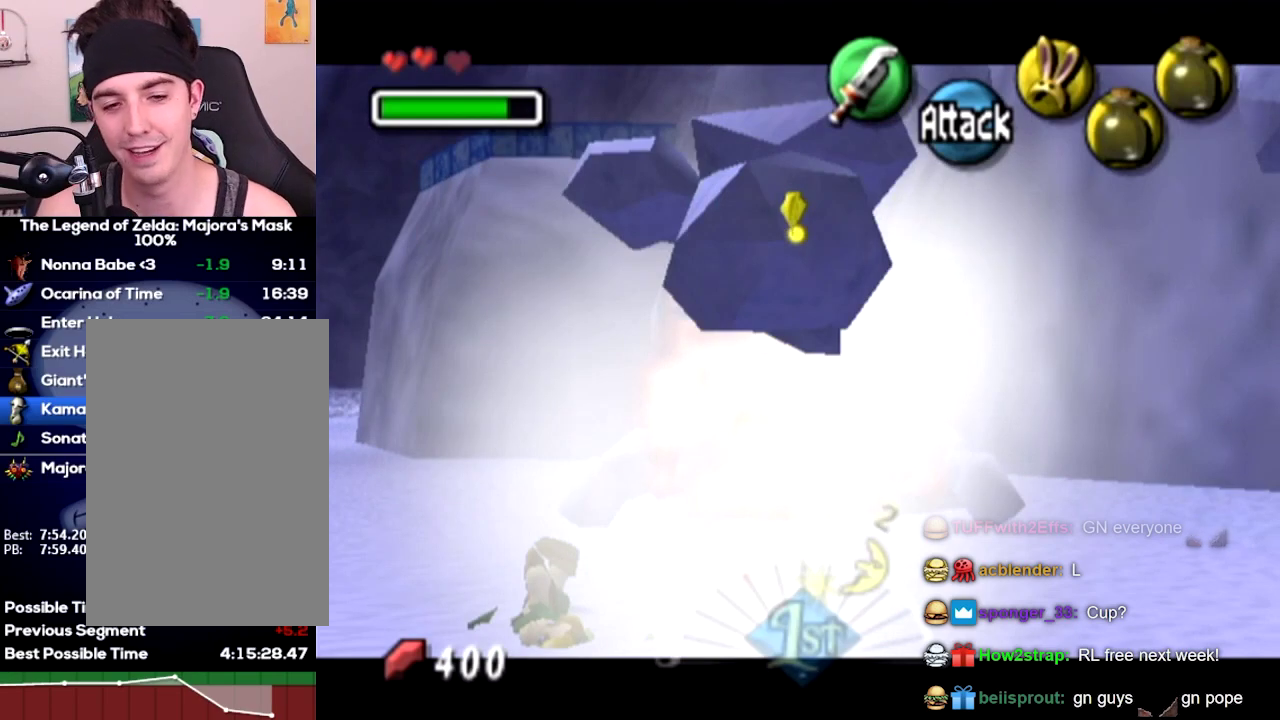
{"buttons": [], "left_stick": "center"}
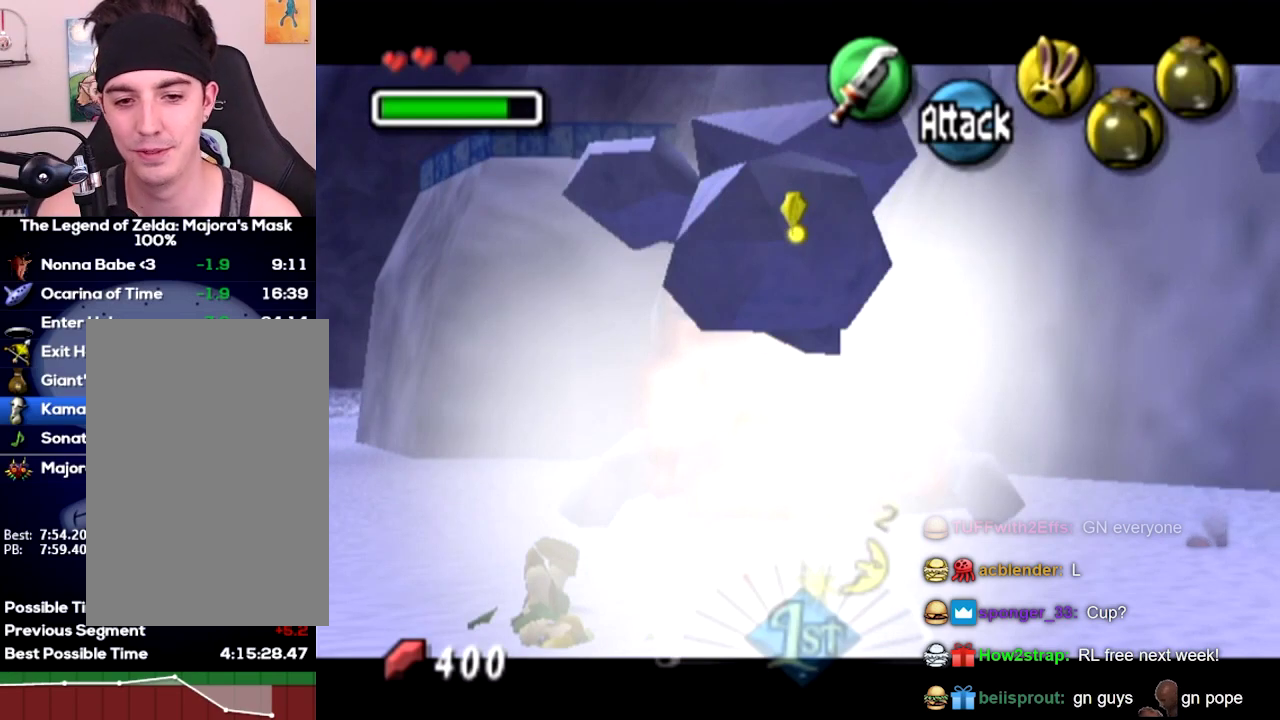
{"buttons": [], "left_stick": "center"}